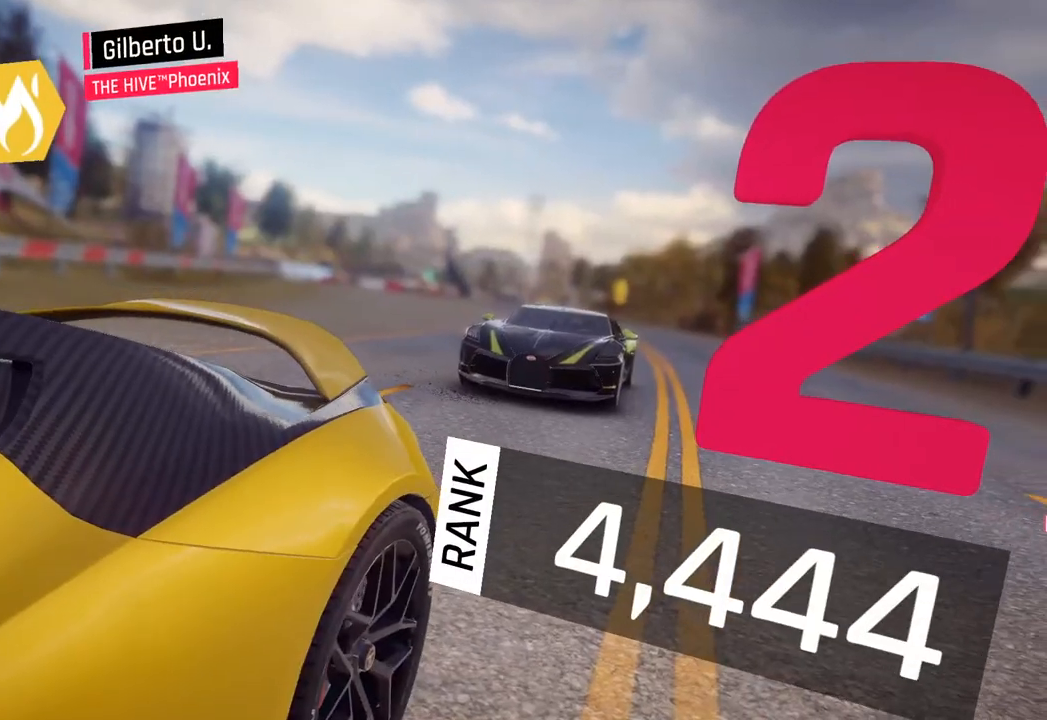
Gameplay with a controller (PlayStation layout); each line is a JSON object with the inputs held at the frame after it. "events" lists button and stick changes between this image and that frame as [ms after this image, input, new state], when the widget could be followed in between.
{"buttons": [], "left_stick": "center", "right_stick": "center", "events": []}
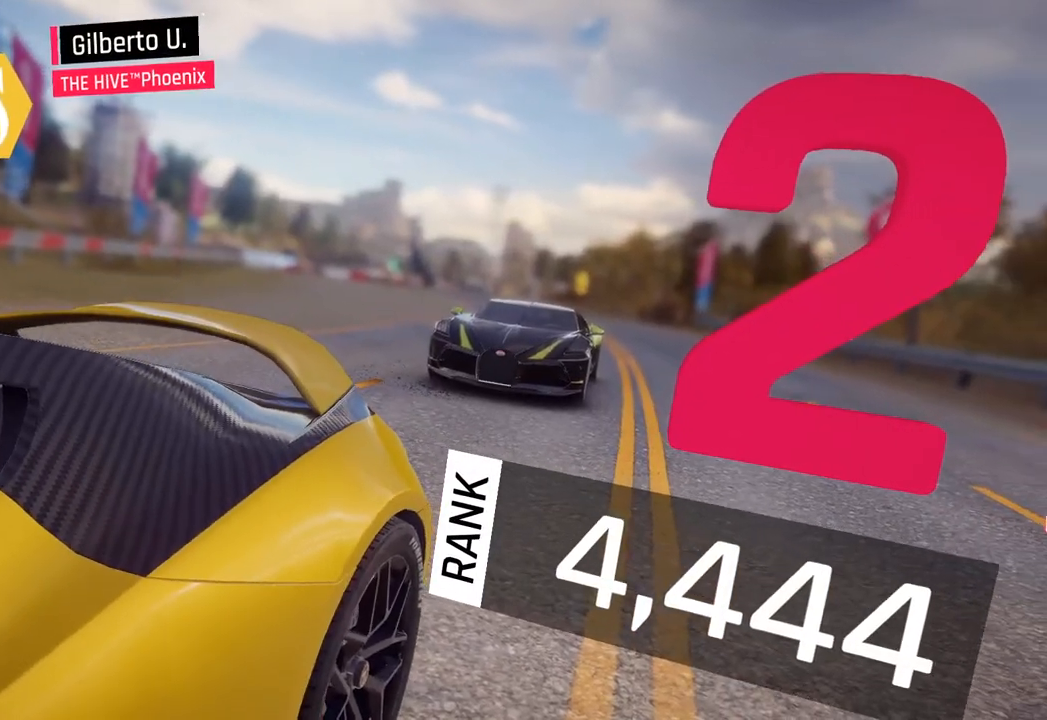
{"buttons": [], "left_stick": "center", "right_stick": "center", "events": []}
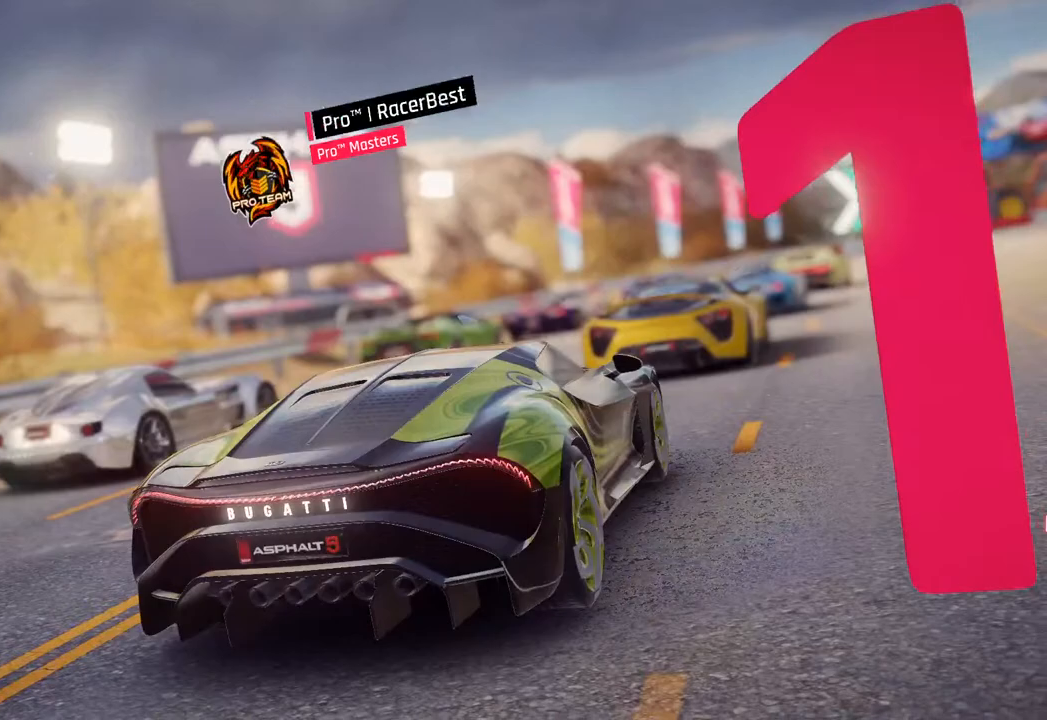
{"buttons": [], "left_stick": "center", "right_stick": "center", "events": []}
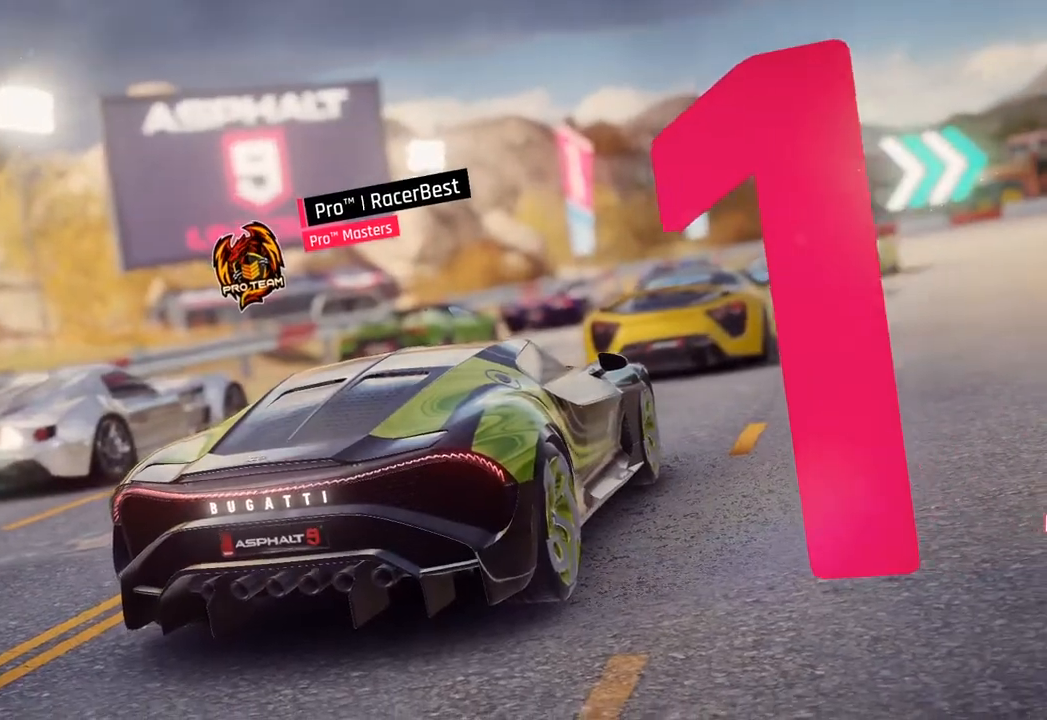
{"buttons": [], "left_stick": "center", "right_stick": "center", "events": []}
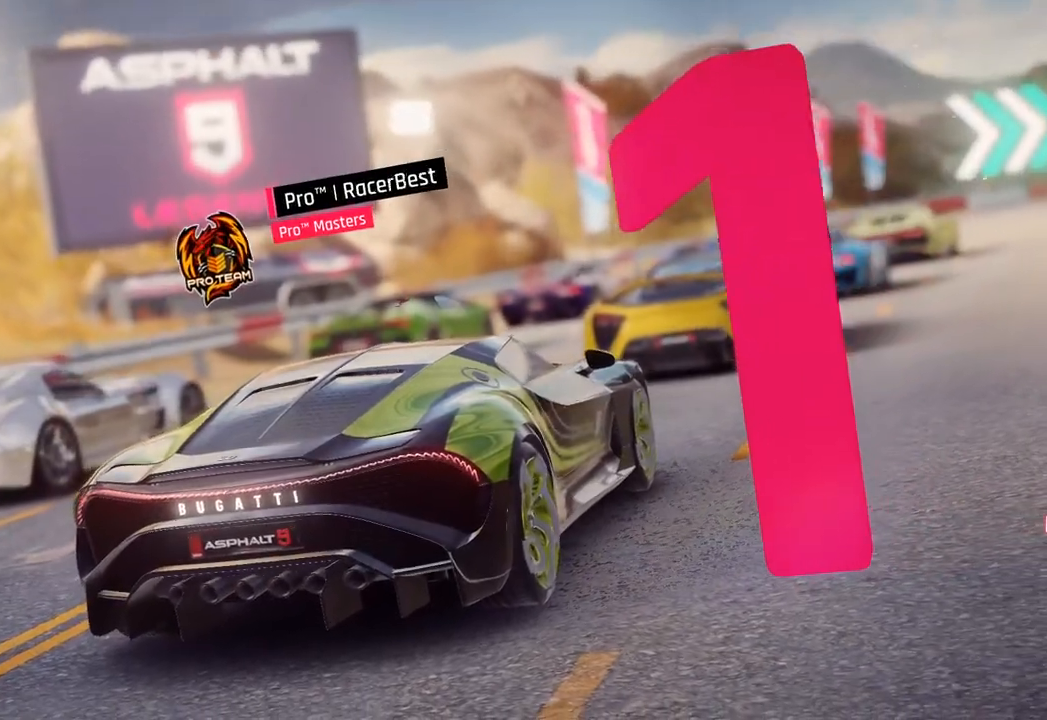
{"buttons": [], "left_stick": "center", "right_stick": "center", "events": []}
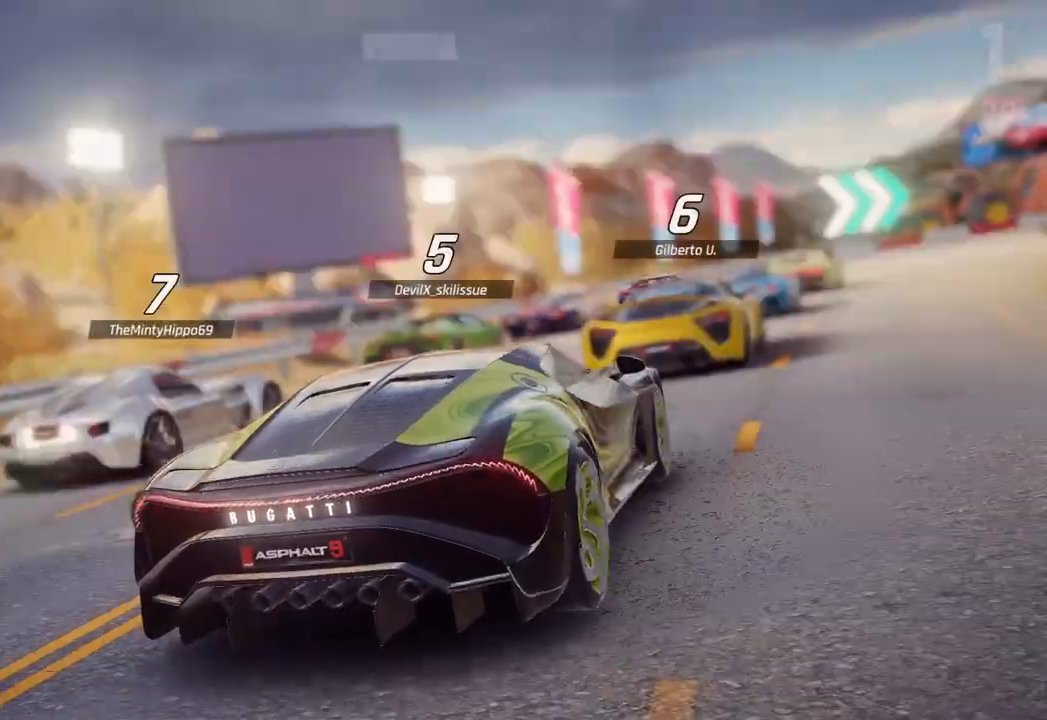
{"buttons": [], "left_stick": "center", "right_stick": "center", "events": []}
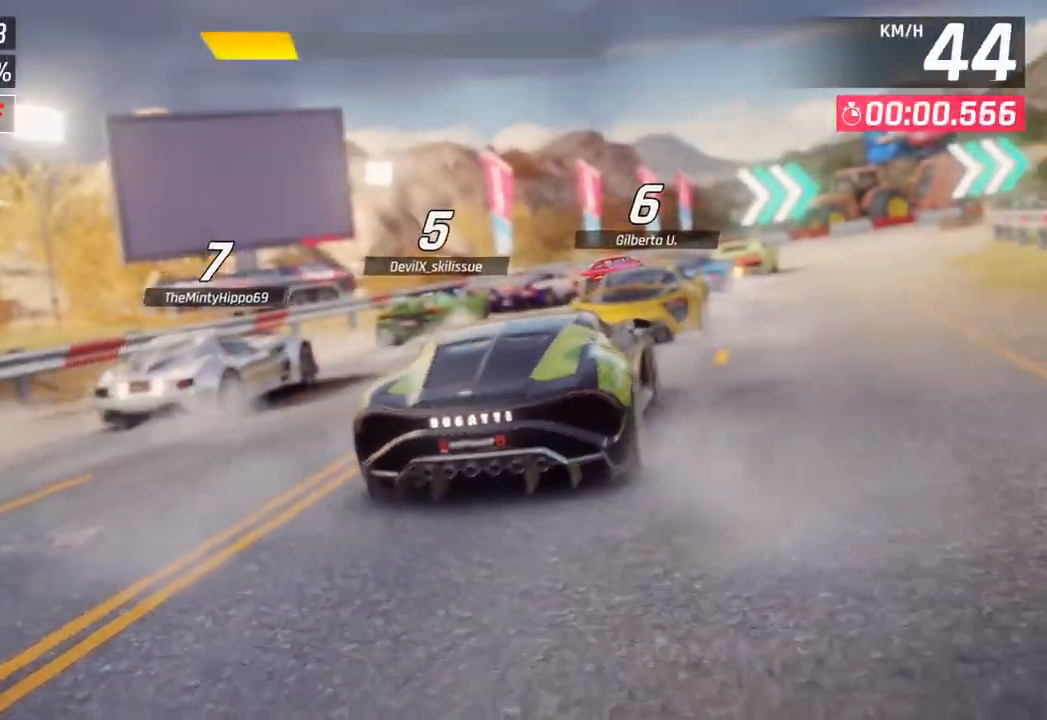
{"buttons": [], "left_stick": "center", "right_stick": "center", "events": []}
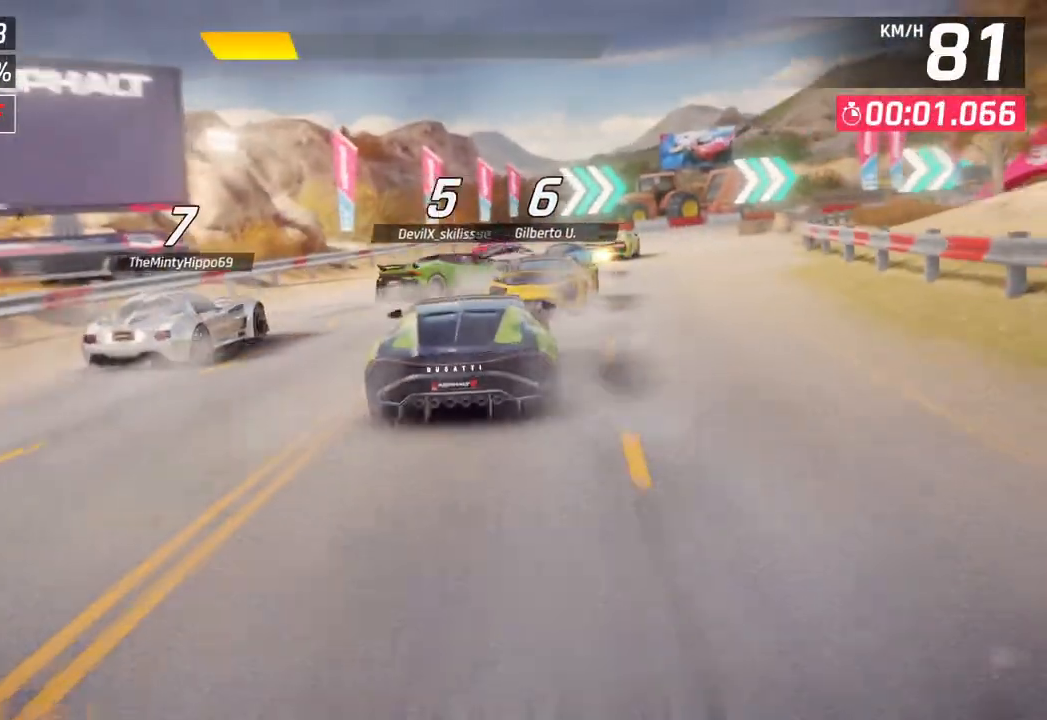
{"buttons": [], "left_stick": "center", "right_stick": "center", "events": []}
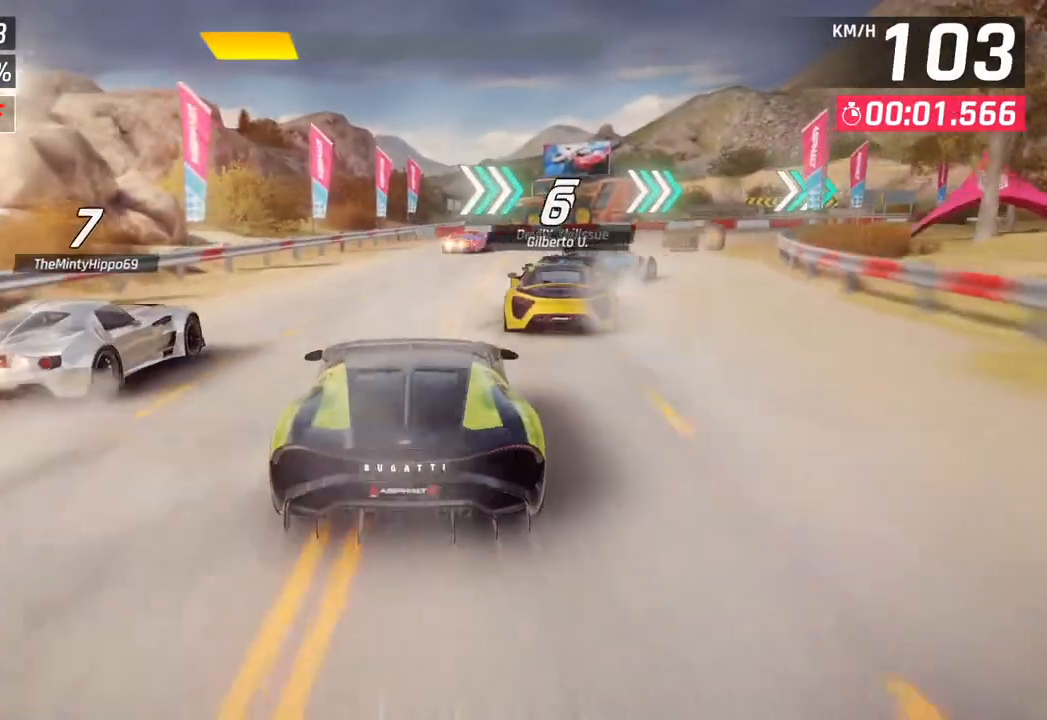
{"buttons": [], "left_stick": "center", "right_stick": "center", "events": []}
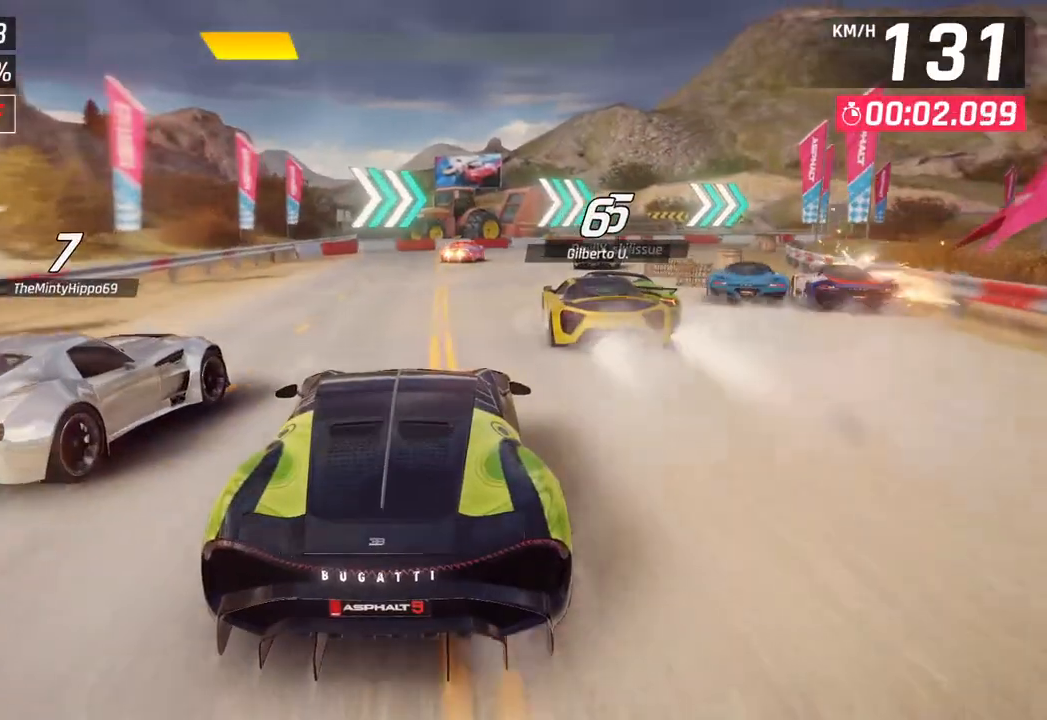
{"buttons": [], "left_stick": "right", "right_stick": "center", "events": [[300, "left_stick", "right"]]}
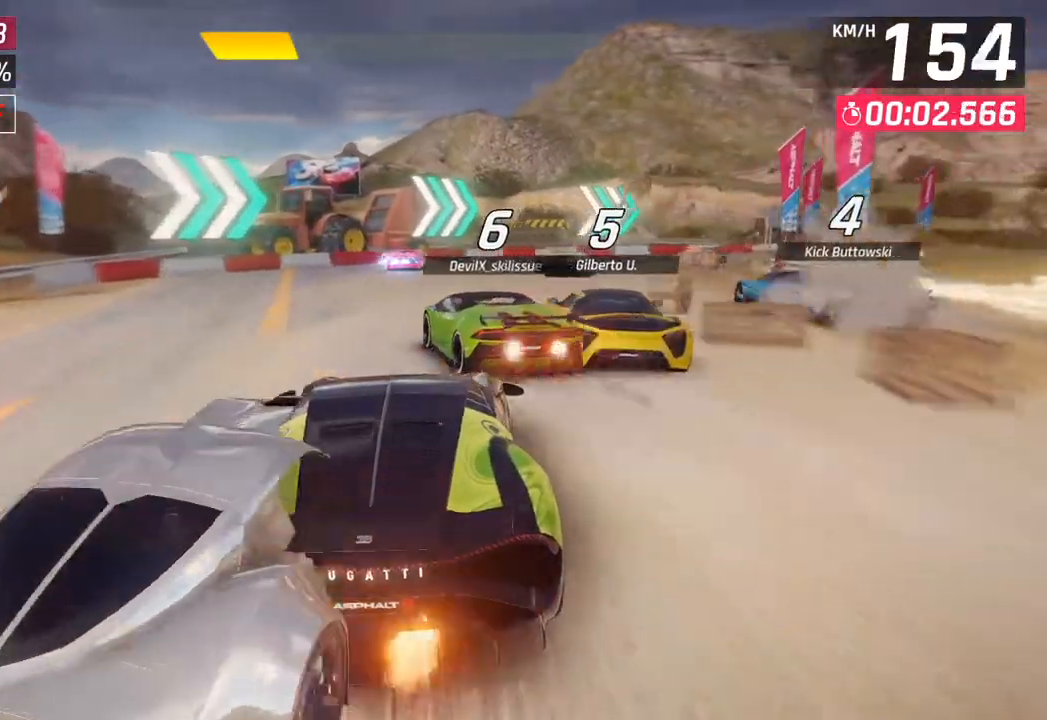
{"buttons": [], "left_stick": "right", "right_stick": "center", "events": []}
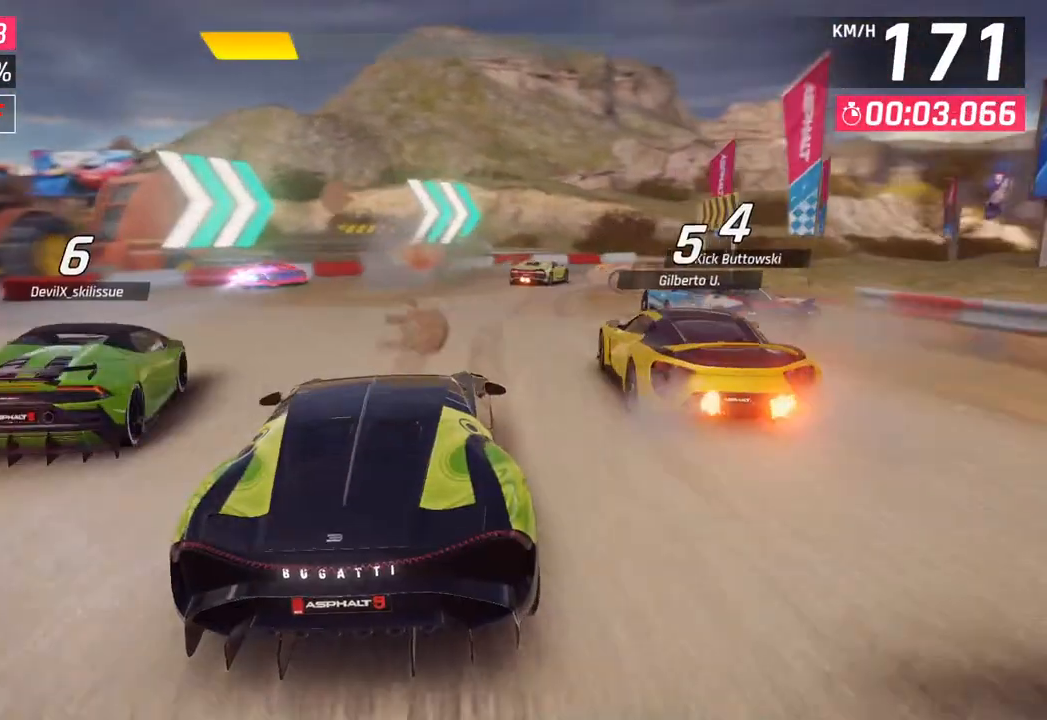
{"buttons": [], "left_stick": "right", "right_stick": "center", "events": []}
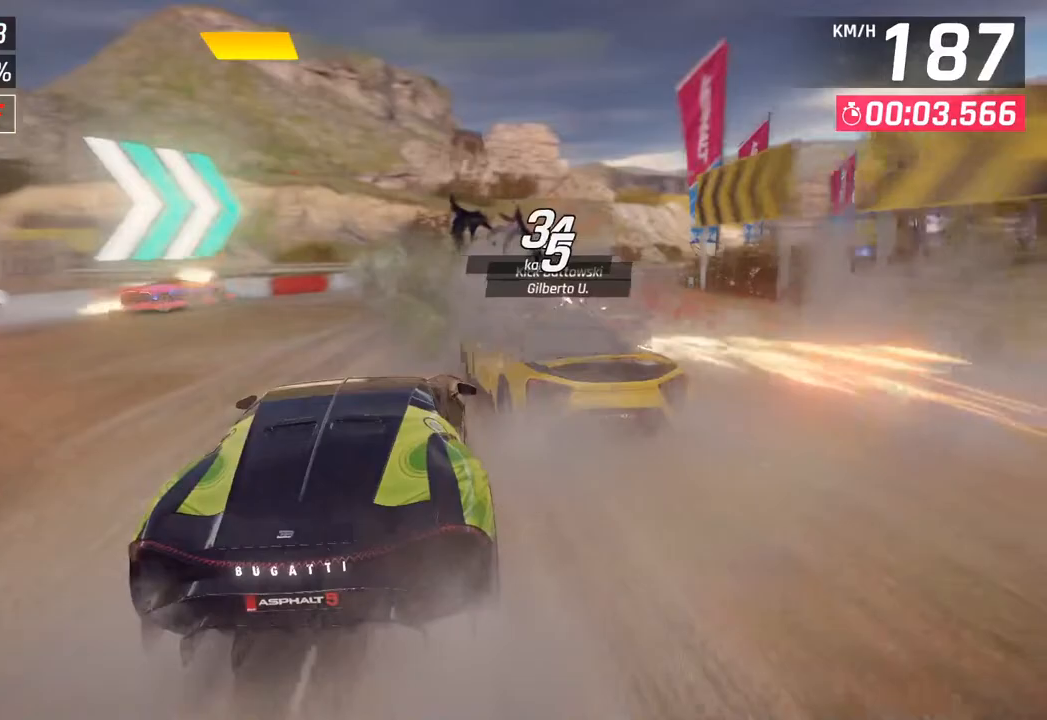
{"buttons": [], "left_stick": "right", "right_stick": "center", "events": []}
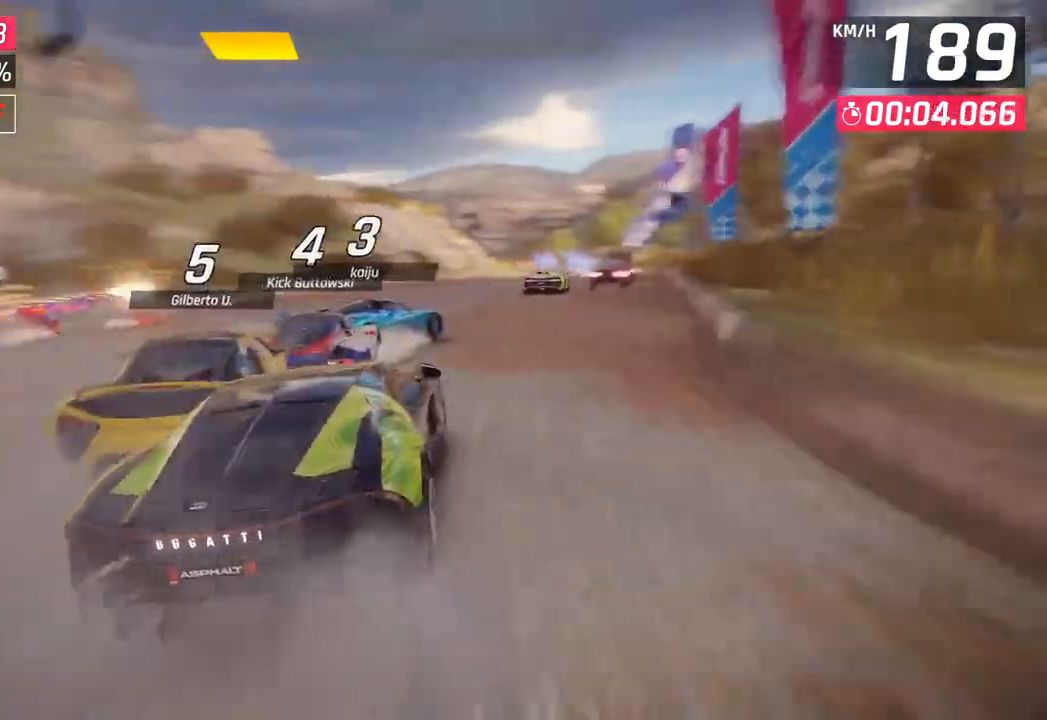
{"buttons": [], "left_stick": "center", "right_stick": "center", "events": [[200, "left_stick", "center"]]}
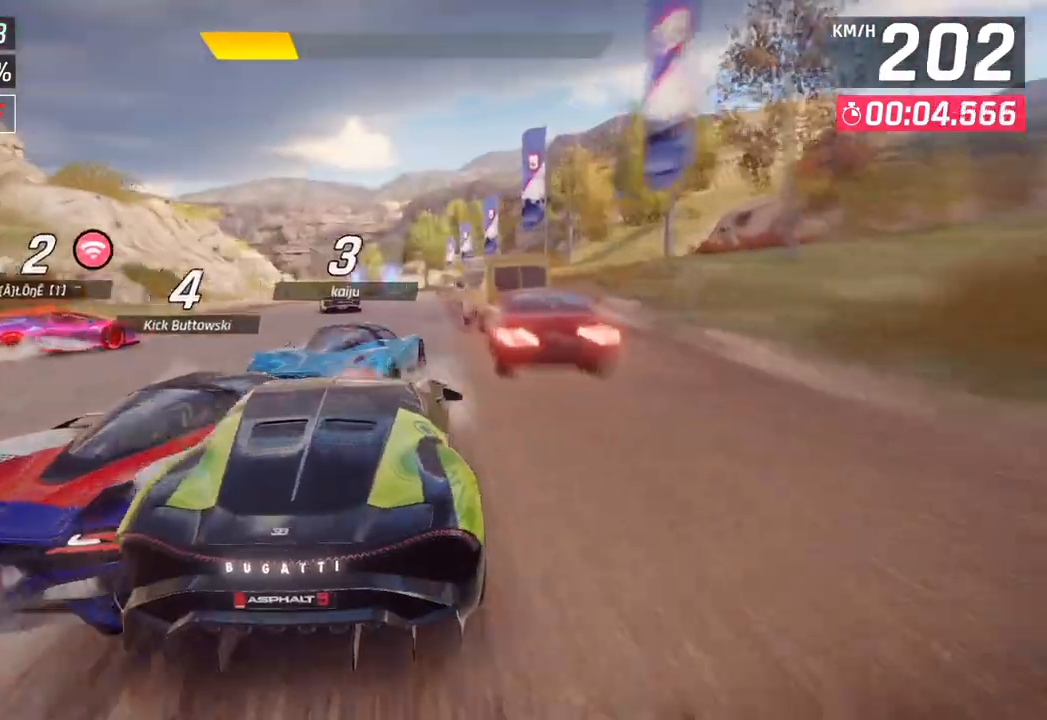
{"buttons": [], "left_stick": "left", "right_stick": "center", "events": [[17, "left_stick", "right"], [117, "left_stick", "center"], [433, "left_stick", "left"]]}
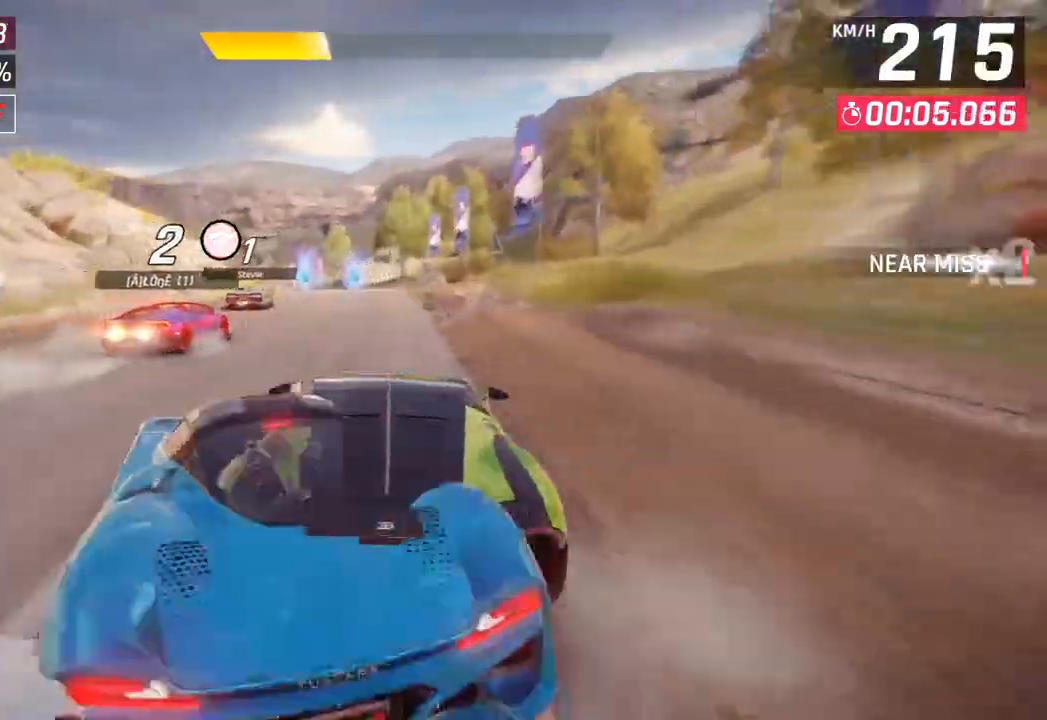
{"buttons": [], "left_stick": "center", "right_stick": "center", "events": [[300, "left_stick", "center"]]}
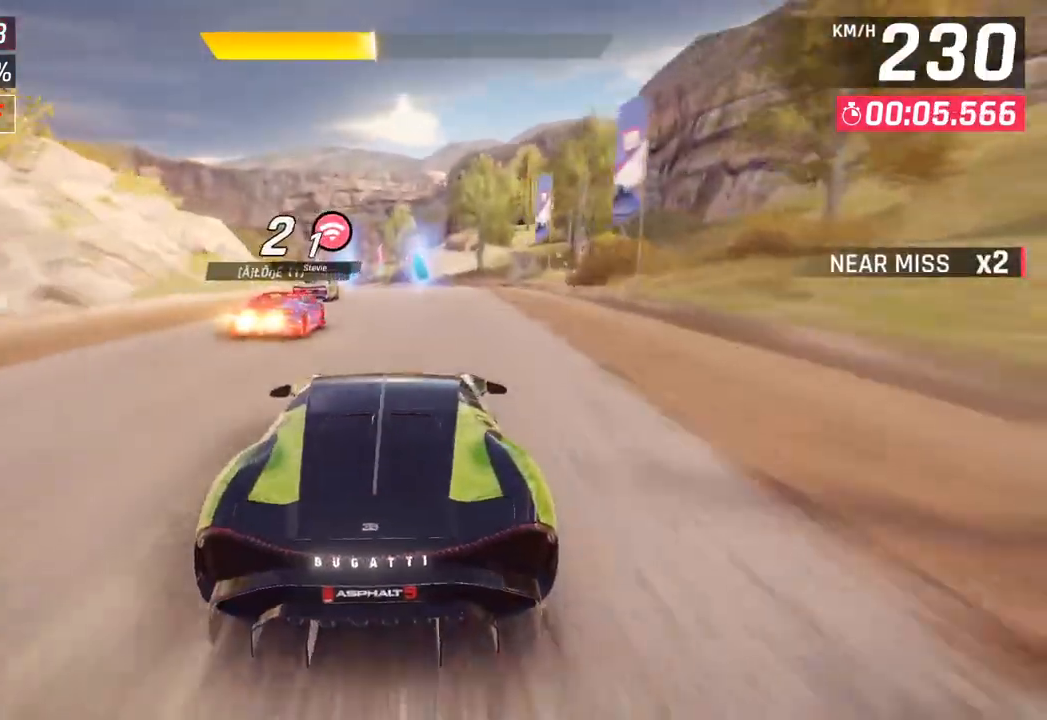
{"buttons": [], "left_stick": "left", "right_stick": "center", "events": [[117, "left_stick", "left"], [283, "SQUARE", "down"], [433, "SQUARE", "up"]]}
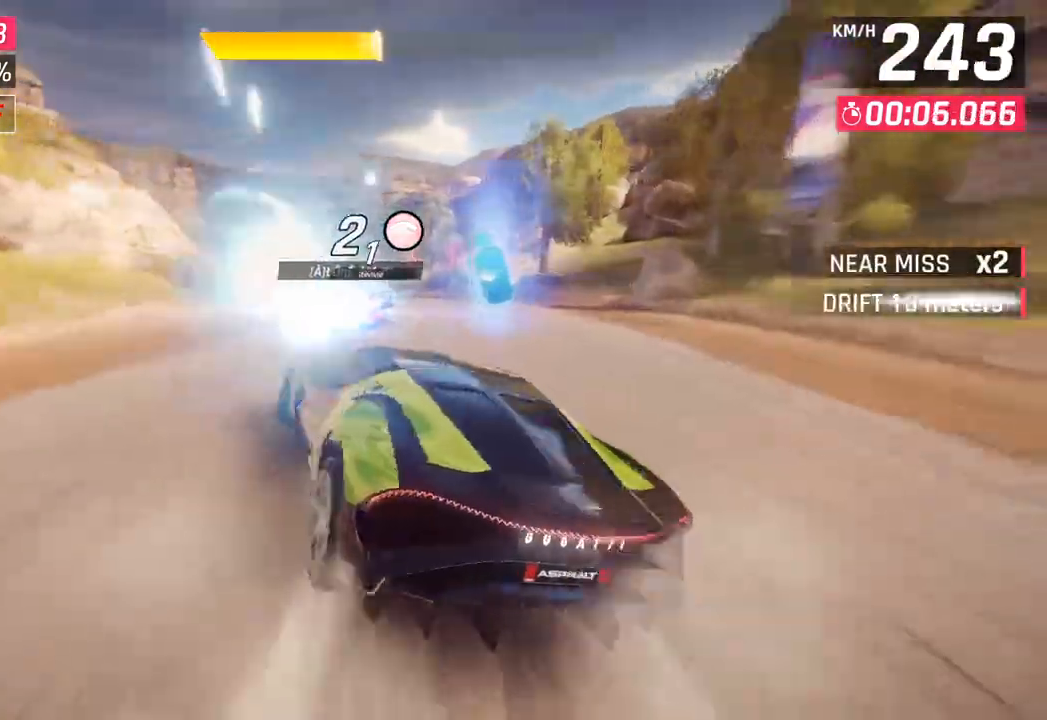
{"buttons": [], "left_stick": "left", "right_stick": "center", "events": []}
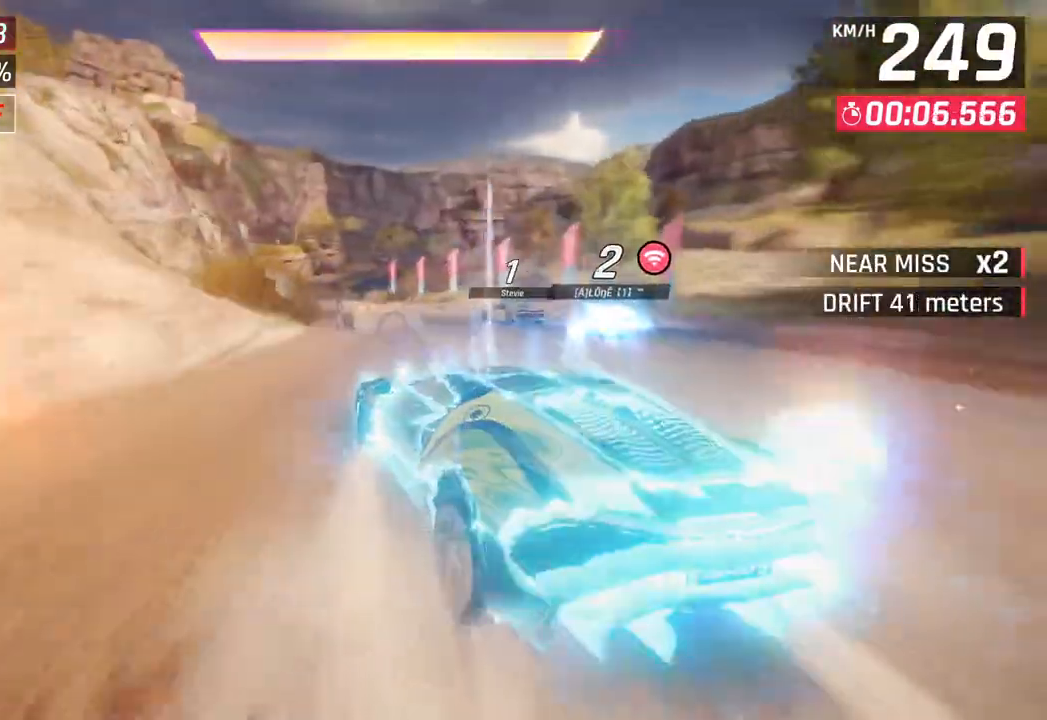
{"buttons": [], "left_stick": "center", "right_stick": "center", "events": [[333, "left_stick", "center"]]}
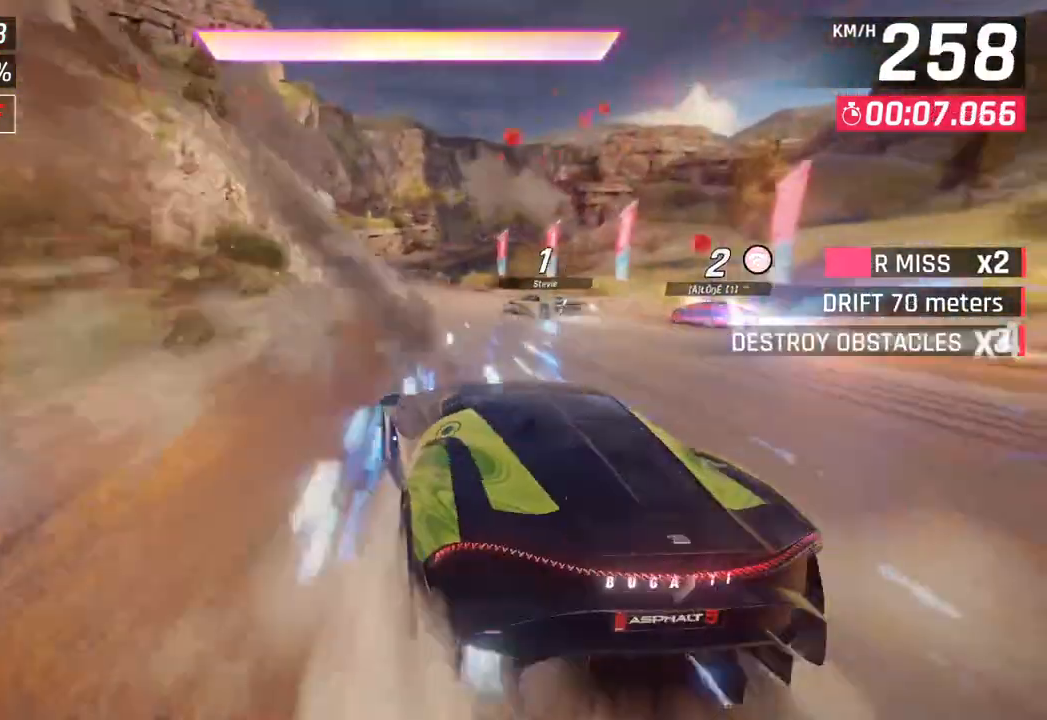
{"buttons": [], "left_stick": "left", "right_stick": "center", "events": [[83, "R1", "down"], [100, "CROSS", "down"], [317, "CROSS", "up"], [333, "R1", "up"], [333, "left_stick", "down-left"], [500, "left_stick", "left"]]}
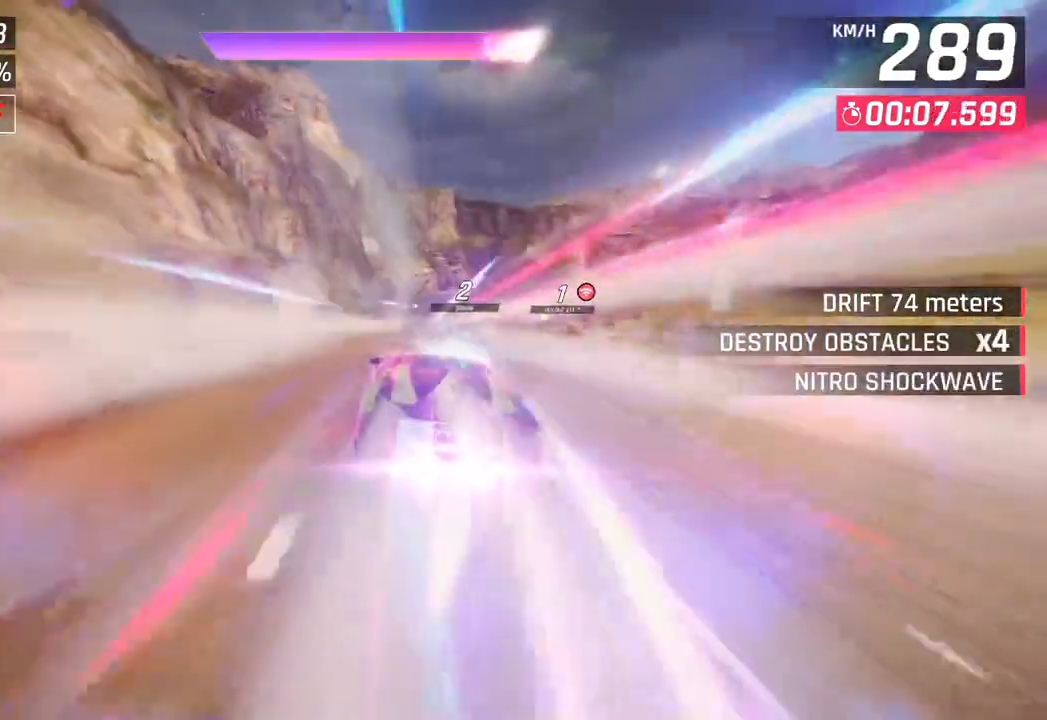
{"buttons": [], "left_stick": "right", "right_stick": "center", "events": [[133, "left_stick", "center"], [467, "left_stick", "right"]]}
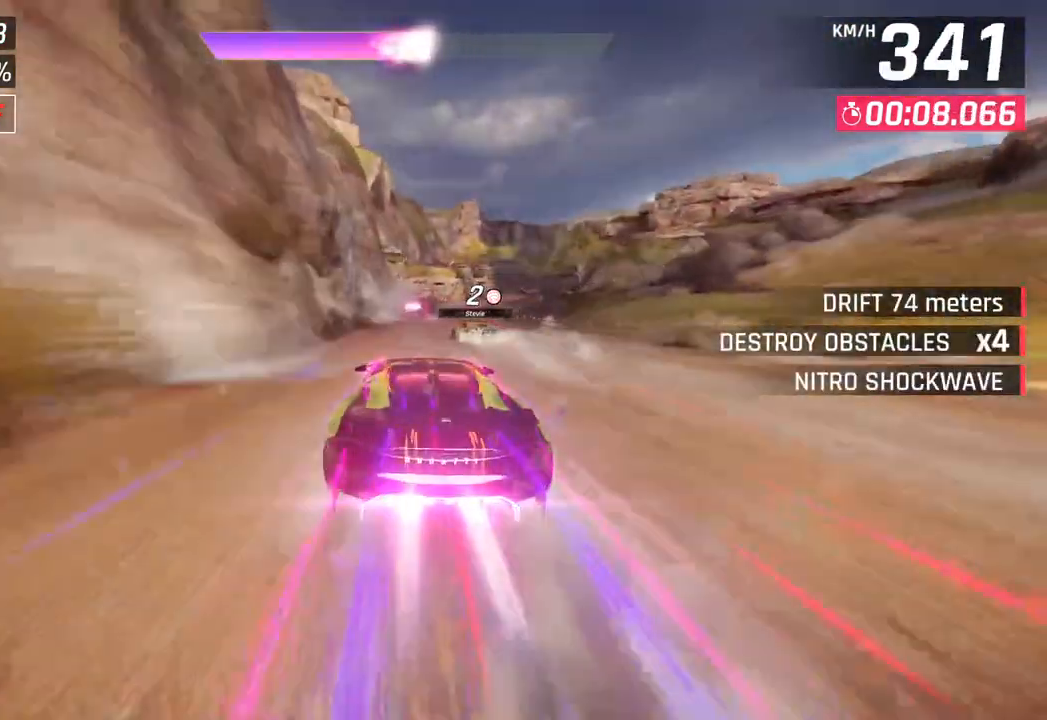
{"buttons": [], "left_stick": "center", "right_stick": "center", "events": [[67, "left_stick", "center"]]}
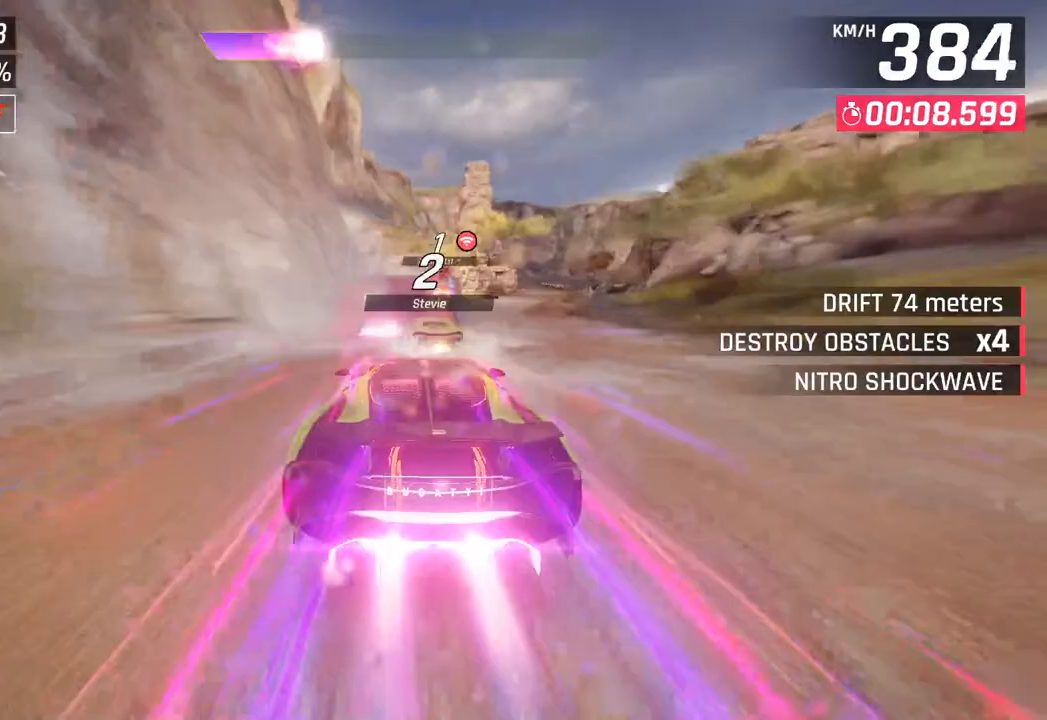
{"buttons": [], "left_stick": "center", "right_stick": "center", "events": [[33, "SQUARE", "down"], [117, "SQUARE", "up"], [183, "SQUARE", "down"], [183, "left_stick", "up-left"], [233, "CROSS", "down"], [233, "R1", "down"], [250, "SQUARE", "up"], [350, "left_stick", "center"], [383, "CROSS", "up"], [400, "R1", "up"]]}
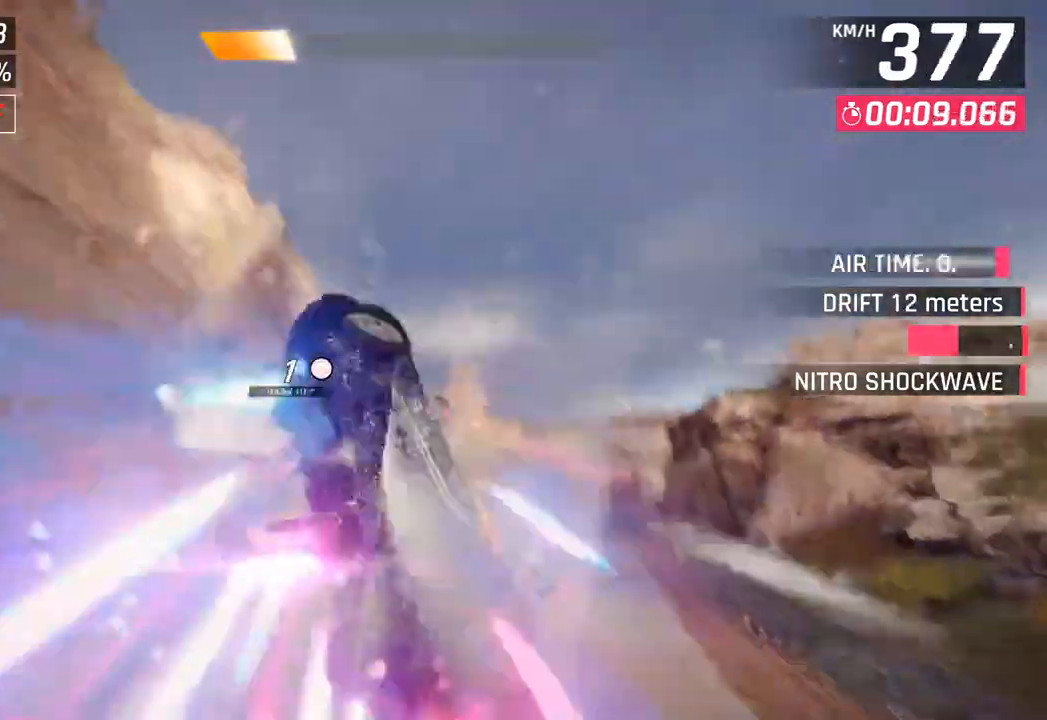
{"buttons": [], "left_stick": "right", "right_stick": "center", "events": [[17, "CROSS", "down"], [17, "R1", "down"], [150, "CROSS", "up"], [150, "left_stick", "left"], [183, "R1", "up"], [267, "CROSS", "down"], [267, "R1", "down"], [317, "left_stick", "center"], [400, "CROSS", "up"], [433, "R1", "up"], [450, "left_stick", "right"]]}
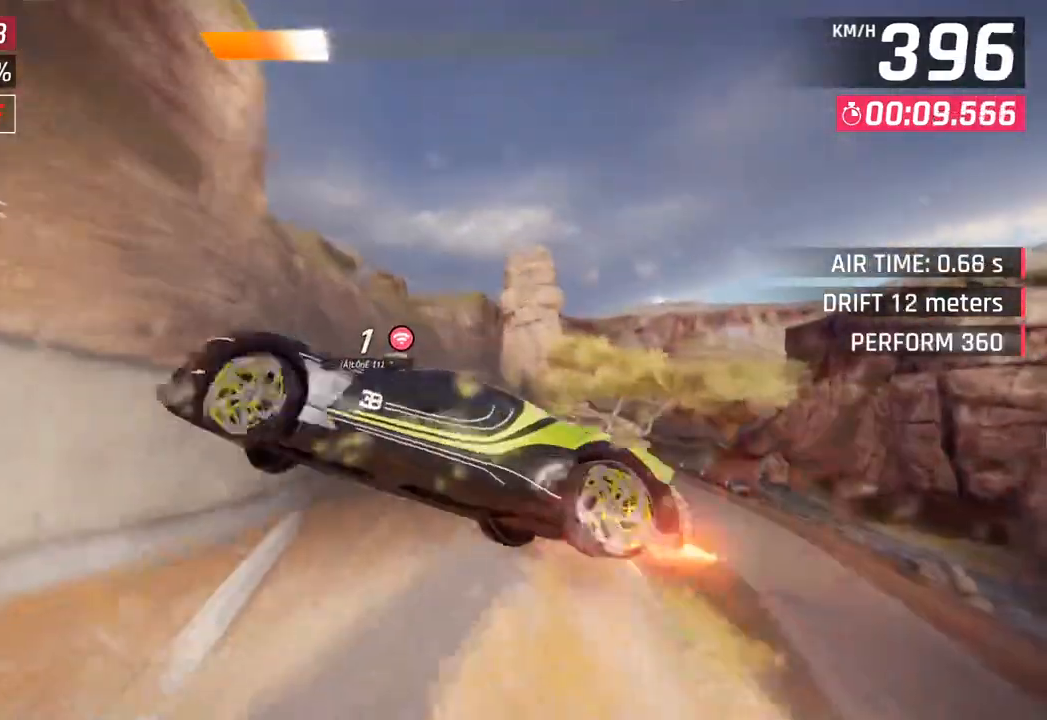
{"buttons": [], "left_stick": "right", "right_stick": "center", "events": [[17, "CROSS", "down"], [17, "R1", "down"], [150, "CROSS", "up"], [167, "left_stick", "center"], [183, "R1", "up"], [267, "CROSS", "down"], [267, "R1", "down"], [333, "left_stick", "right"], [400, "CROSS", "up"], [433, "R1", "up"]]}
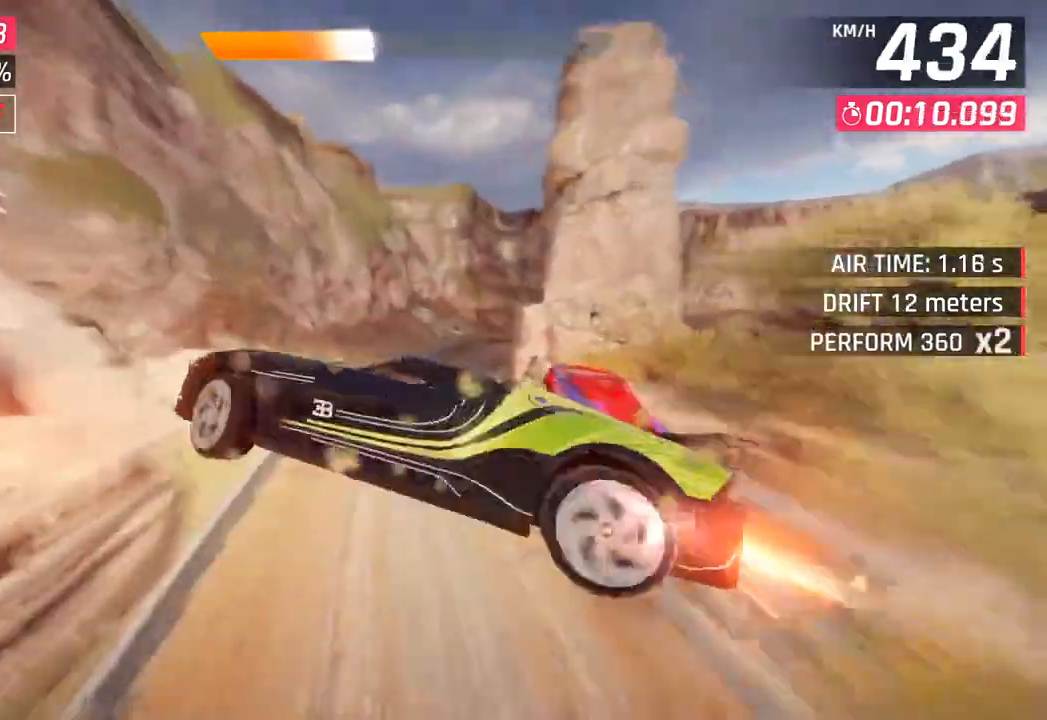
{"buttons": [], "left_stick": "right", "right_stick": "center", "events": [[17, "CROSS", "down"], [33, "R1", "down"], [117, "left_stick", "center"], [167, "CROSS", "up"], [167, "R1", "up"], [250, "CROSS", "down"], [250, "R1", "down"], [267, "left_stick", "right"], [433, "CROSS", "up"], [450, "R1", "up"]]}
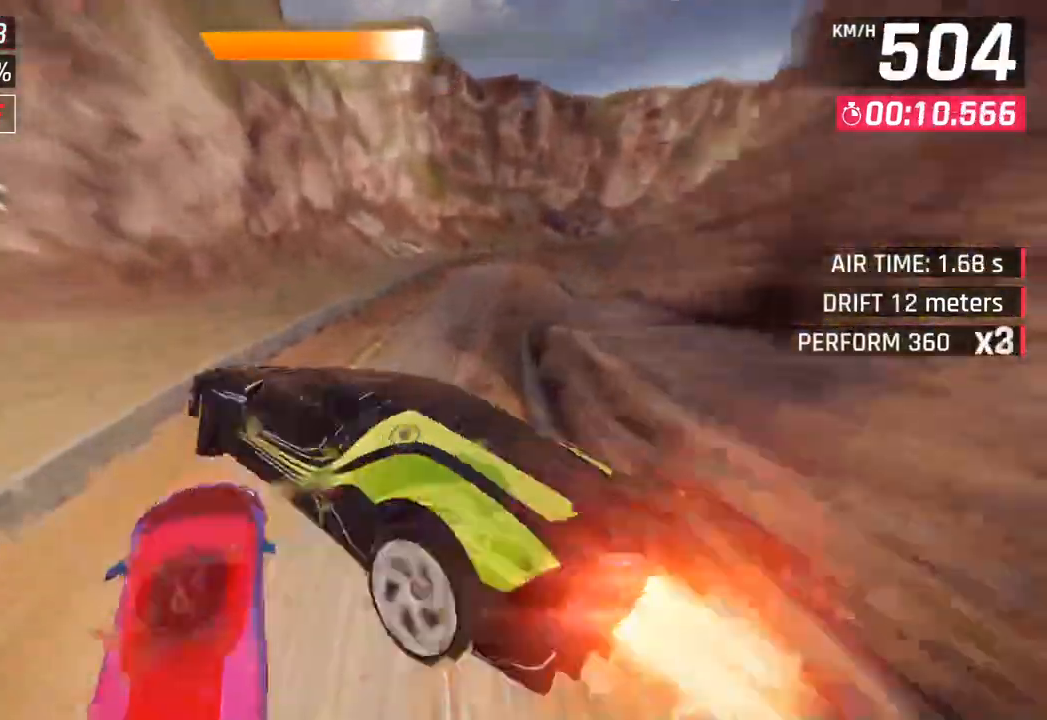
{"buttons": ["SQUARE"], "left_stick": "right", "right_stick": "center", "events": [[317, "left_stick", "center"], [417, "SQUARE", "down"], [483, "left_stick", "right"]]}
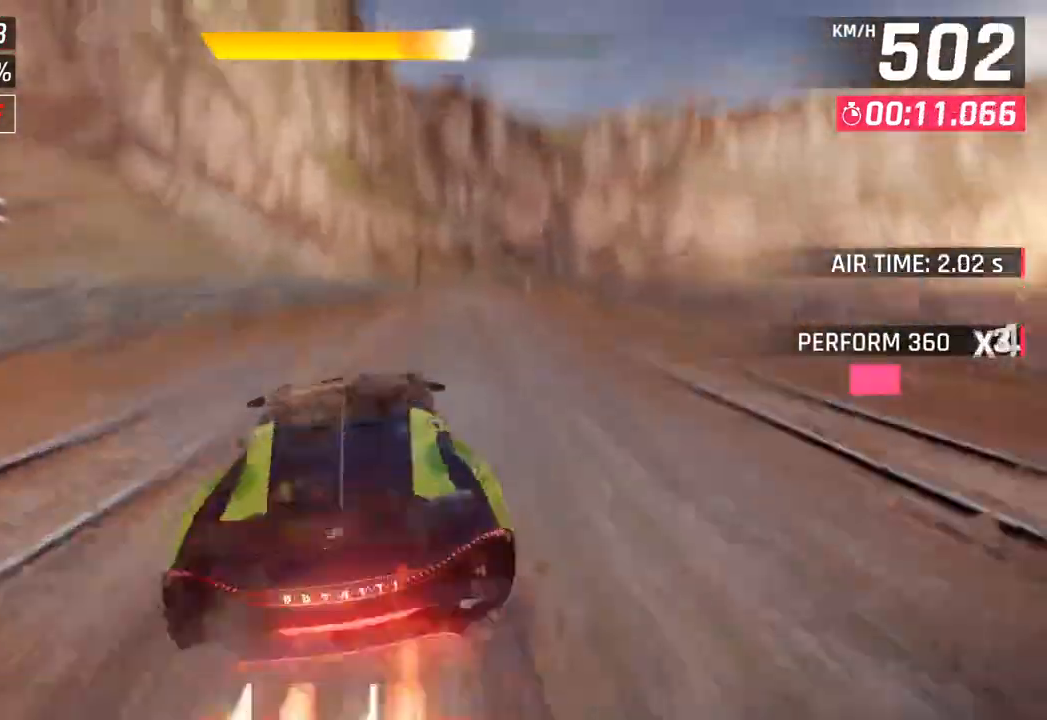
{"buttons": [], "left_stick": "right", "right_stick": "center", "events": [[50, "SQUARE", "up"]]}